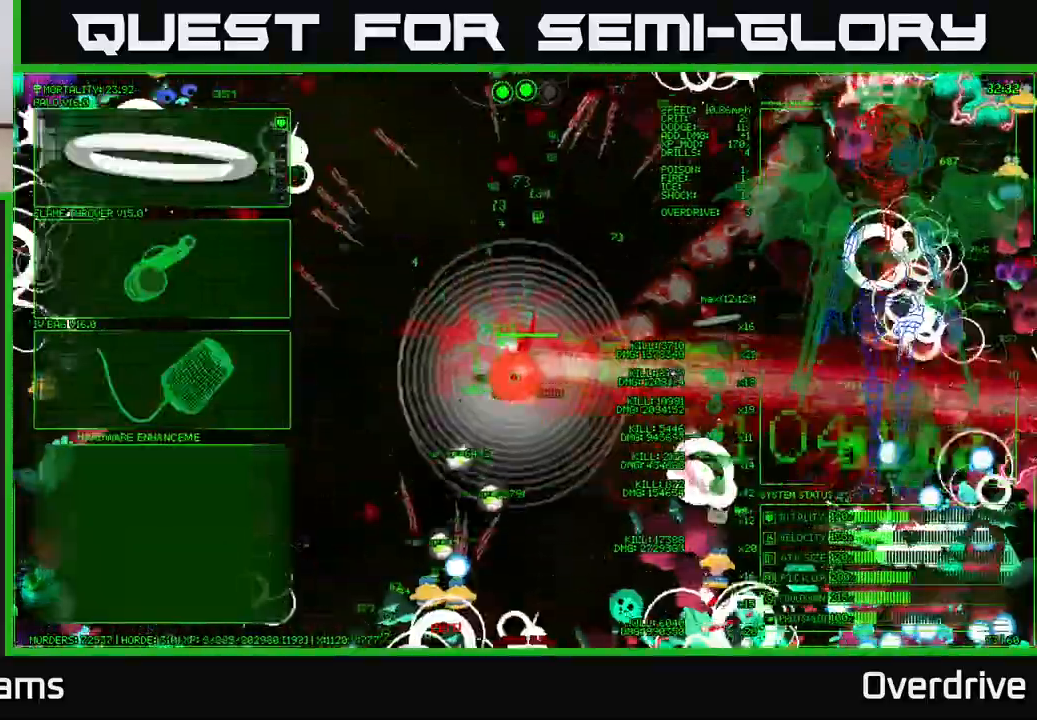
Gameplay with a controller (Xbox layout); each line is a JSON object with the inputs held at the frame after it. "events" lists button and stick changes between this image and that frame as [ms after this image, input, new state], when the widget could be followed in between.
{"buttons": [], "left_stick": "left", "right_stick": "up-right", "events": [[33, "left_stick", "up-left"], [150, "left_stick", "up"], [317, "left_stick", "up-left"], [333, "right_stick", "up-right"], [433, "left_stick", "left"]]}
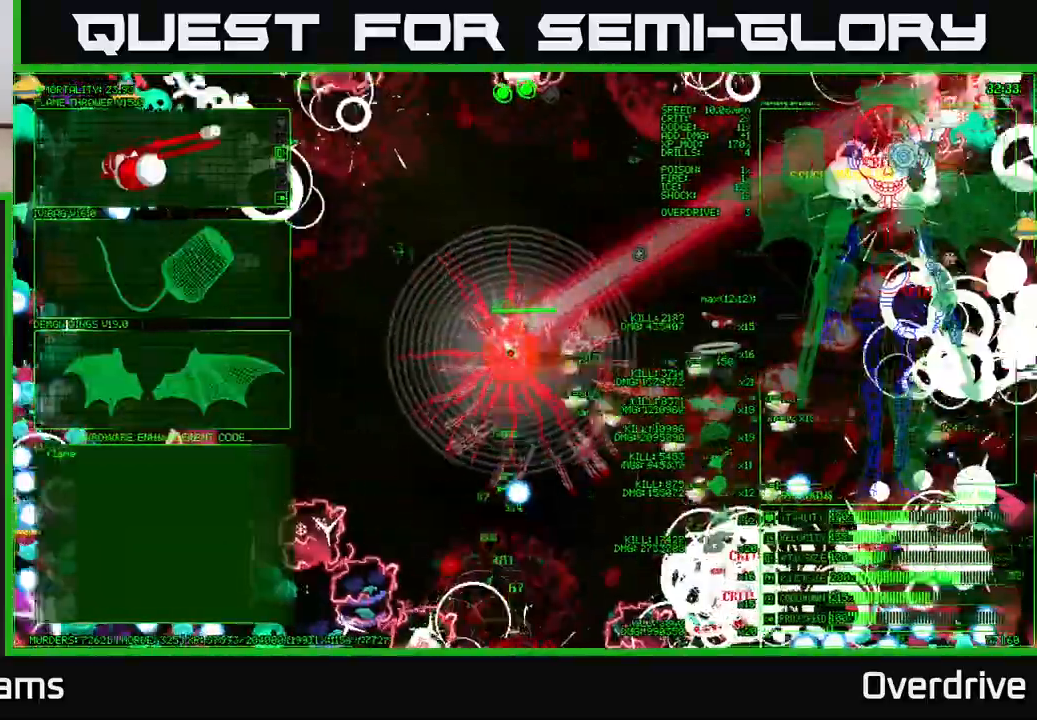
{"buttons": [], "left_stick": "center", "right_stick": "up-left", "events": [[217, "right_stick", "up-left"], [317, "left_stick", "up-left"], [417, "left_stick", "center"]]}
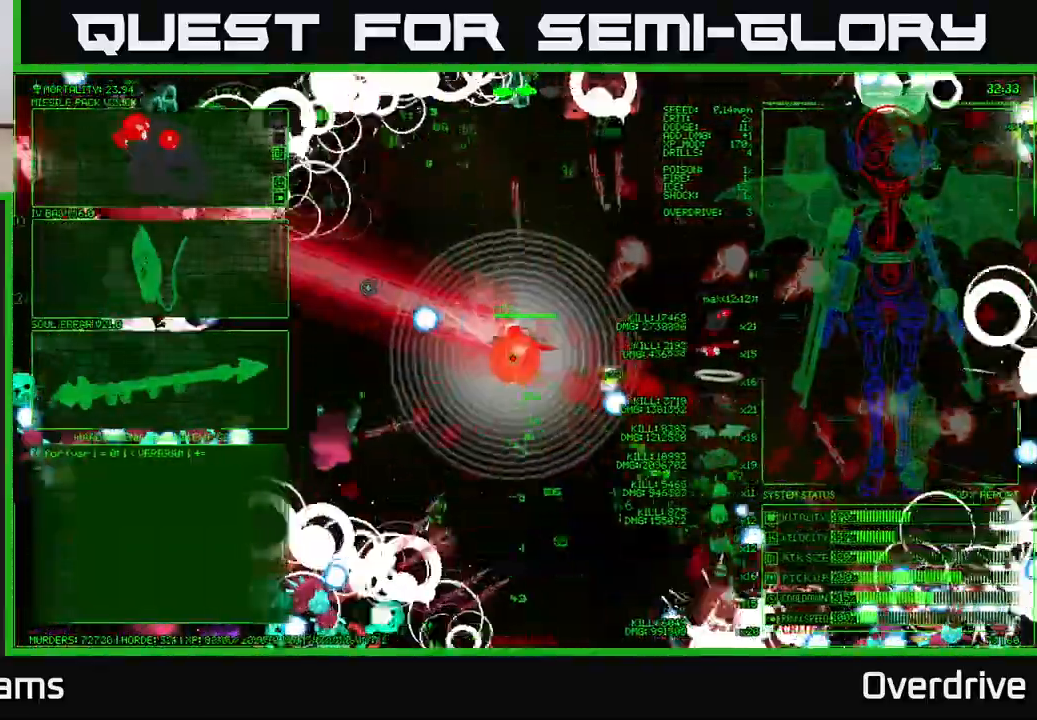
{"buttons": [], "left_stick": "up-left", "right_stick": "left", "events": [[83, "right_stick", "left"], [100, "left_stick", "down"], [367, "left_stick", "left"], [433, "left_stick", "up-left"]]}
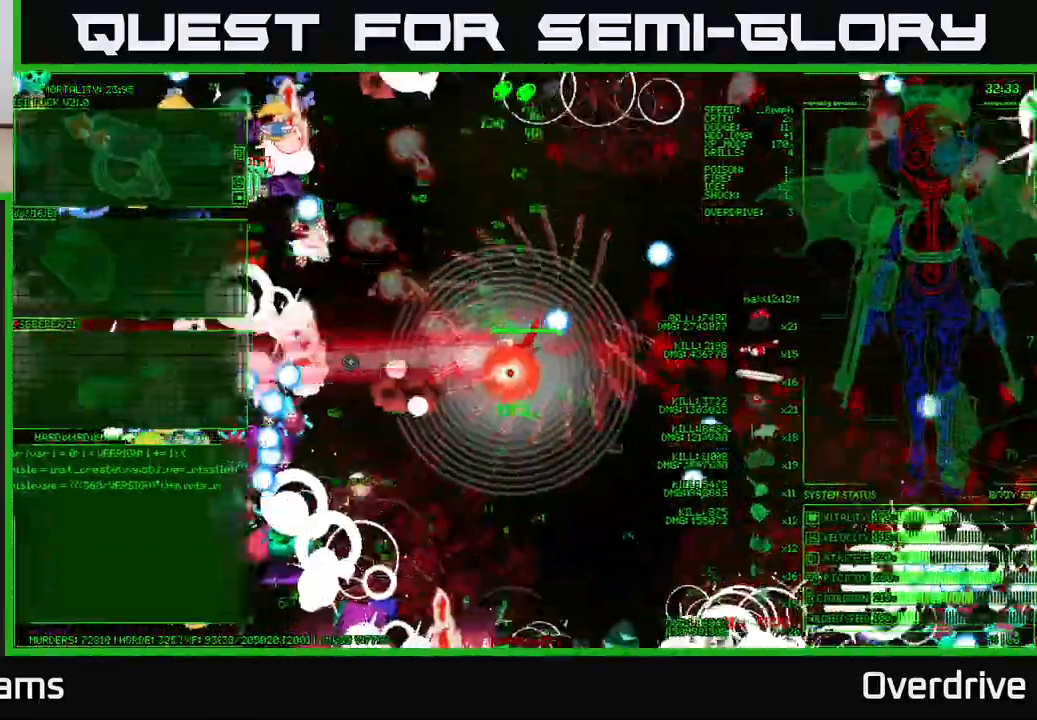
{"buttons": [], "left_stick": "up-right", "right_stick": "up-left", "events": [[17, "left_stick", "up"], [267, "right_stick", "up-left"], [350, "left_stick", "up-right"]]}
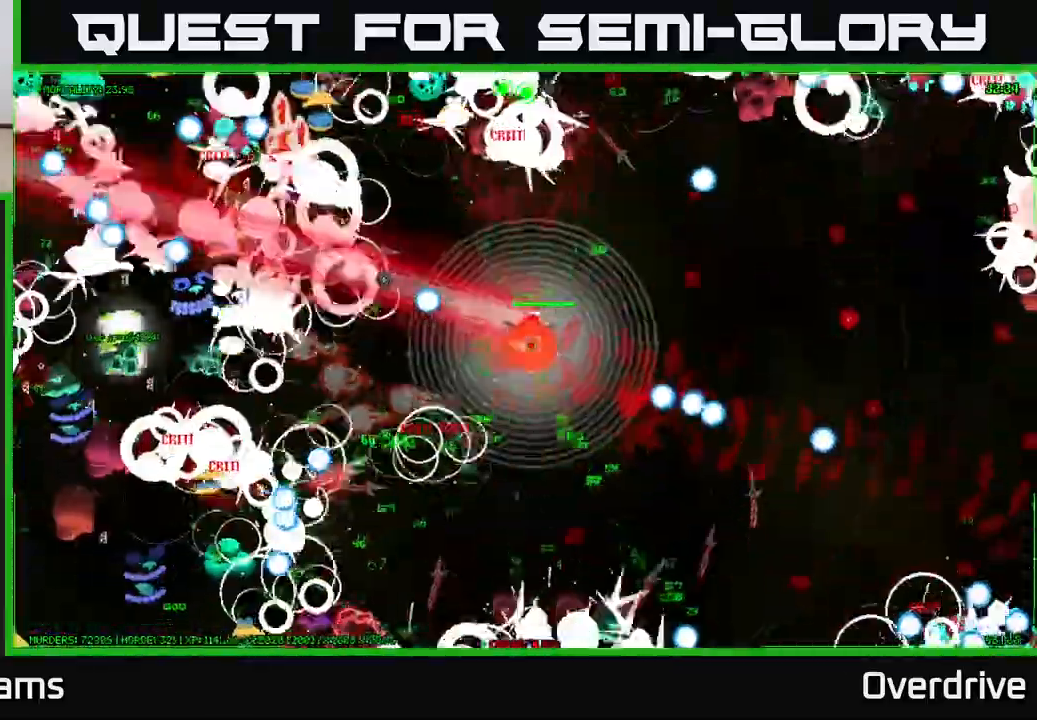
{"buttons": [], "left_stick": "up-right", "right_stick": "left", "events": [[50, "left_stick", "up"], [217, "left_stick", "up-right"], [250, "right_stick", "left"]]}
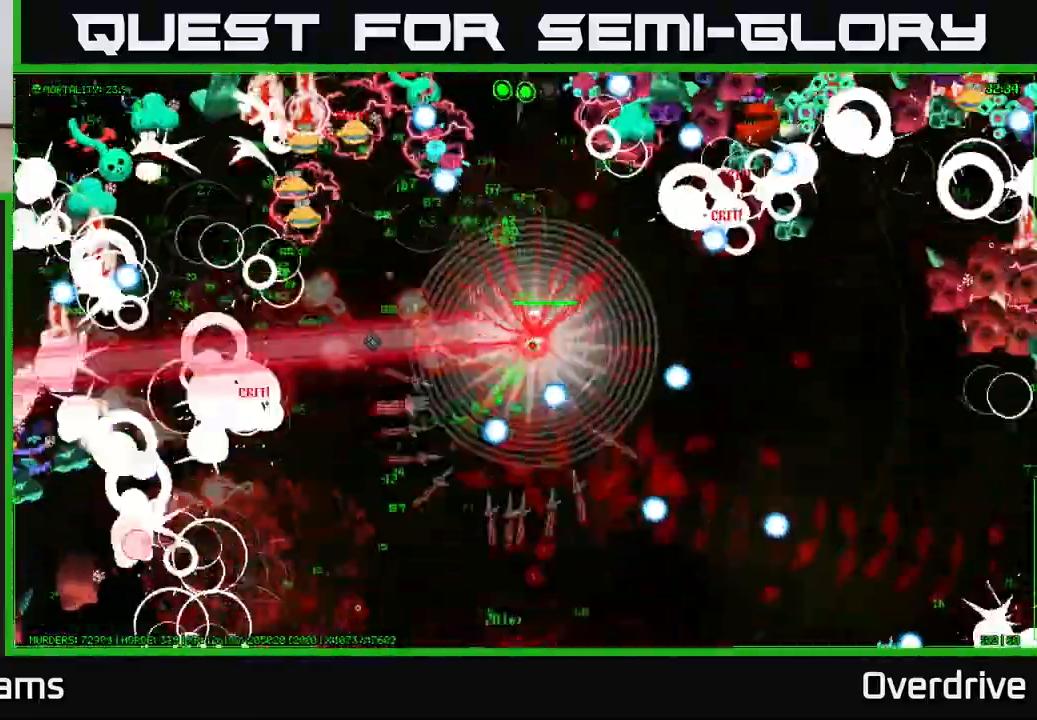
{"buttons": [], "left_stick": "down-left", "right_stick": "down-left", "events": [[17, "left_stick", "right"], [333, "right_stick", "down-left"], [467, "left_stick", "down-left"]]}
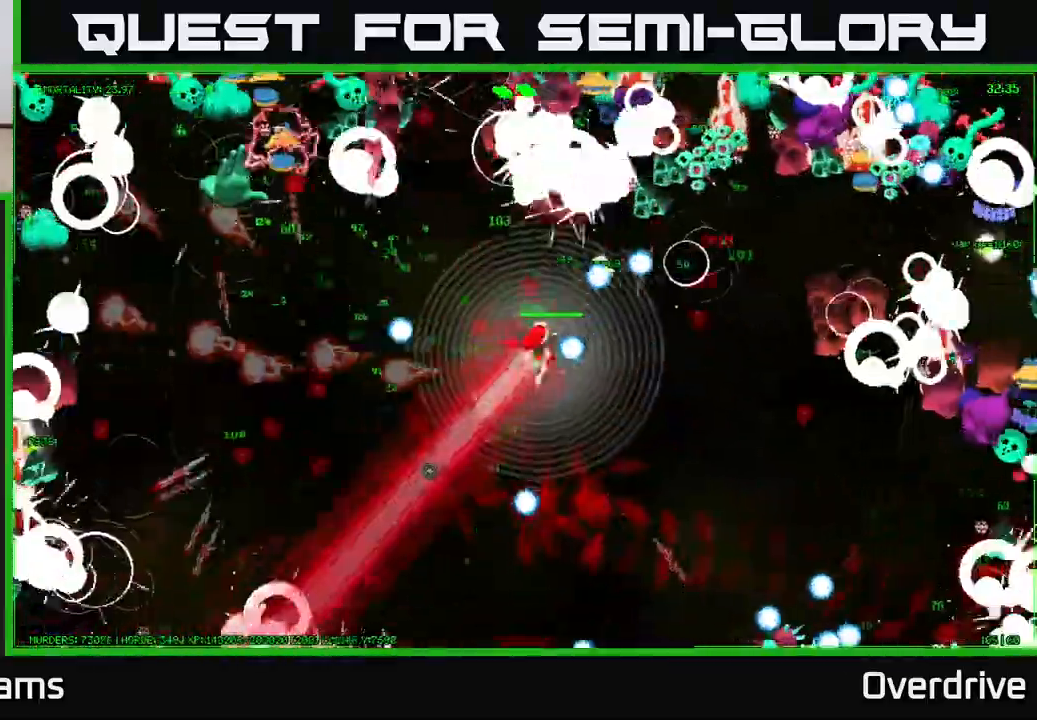
{"buttons": [], "left_stick": "left", "right_stick": "down-left", "events": [[350, "left_stick", "left"]]}
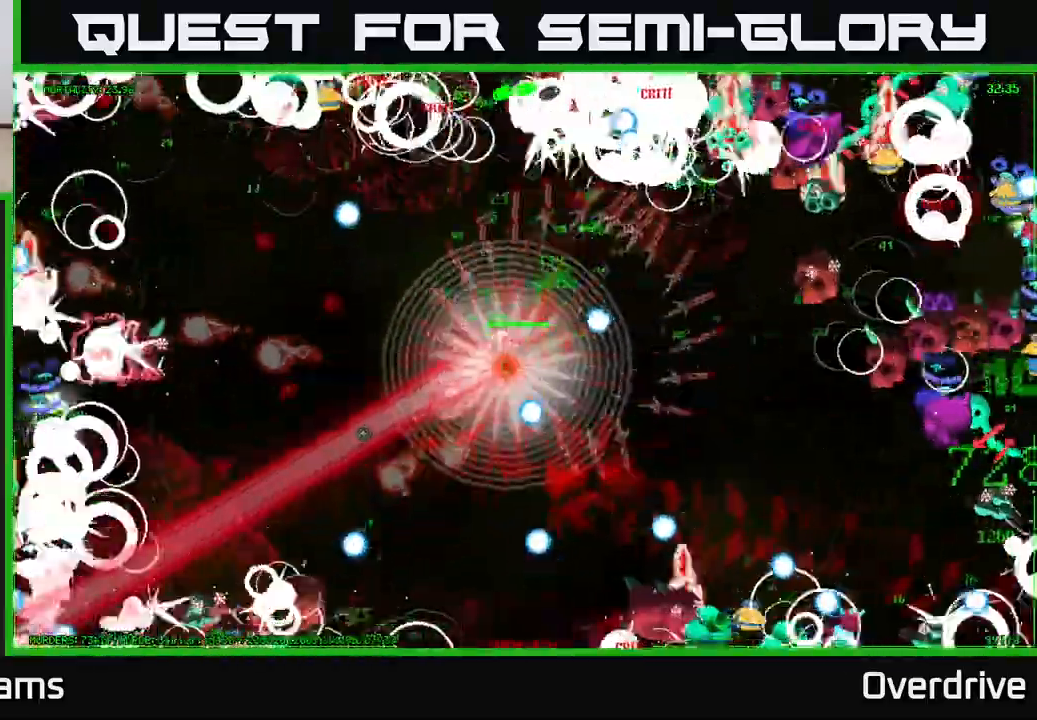
{"buttons": [], "left_stick": "up-left", "right_stick": "left", "events": [[17, "right_stick", "left"], [117, "right_stick", "up-left"], [233, "right_stick", "left"], [267, "left_stick", "up-left"]]}
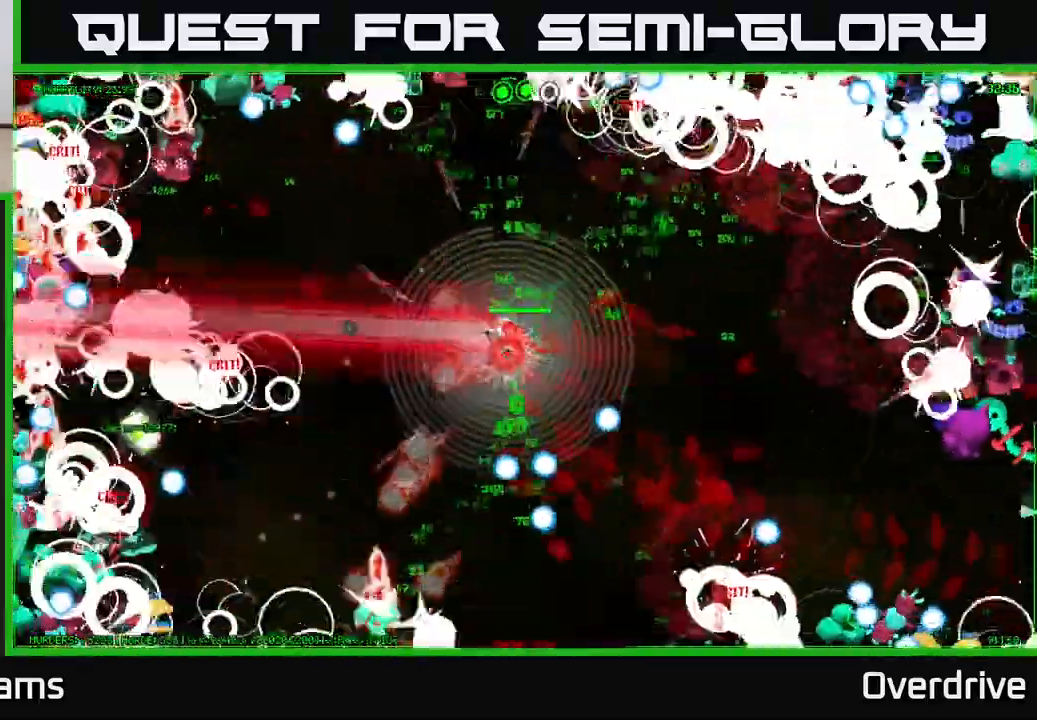
{"buttons": [], "left_stick": "left", "right_stick": "left", "events": [[233, "left_stick", "left"], [250, "right_stick", "up-left"], [367, "right_stick", "left"]]}
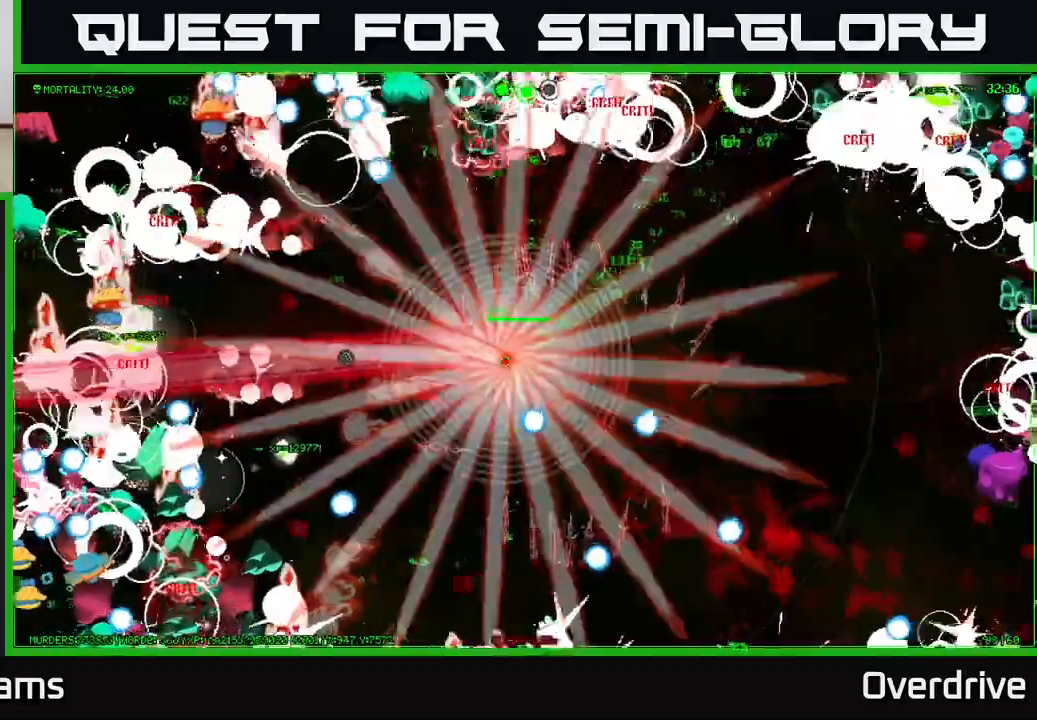
{"buttons": [], "left_stick": "up", "right_stick": "left", "events": [[67, "left_stick", "down"], [167, "left_stick", "right"], [217, "left_stick", "up-right"], [417, "left_stick", "up"]]}
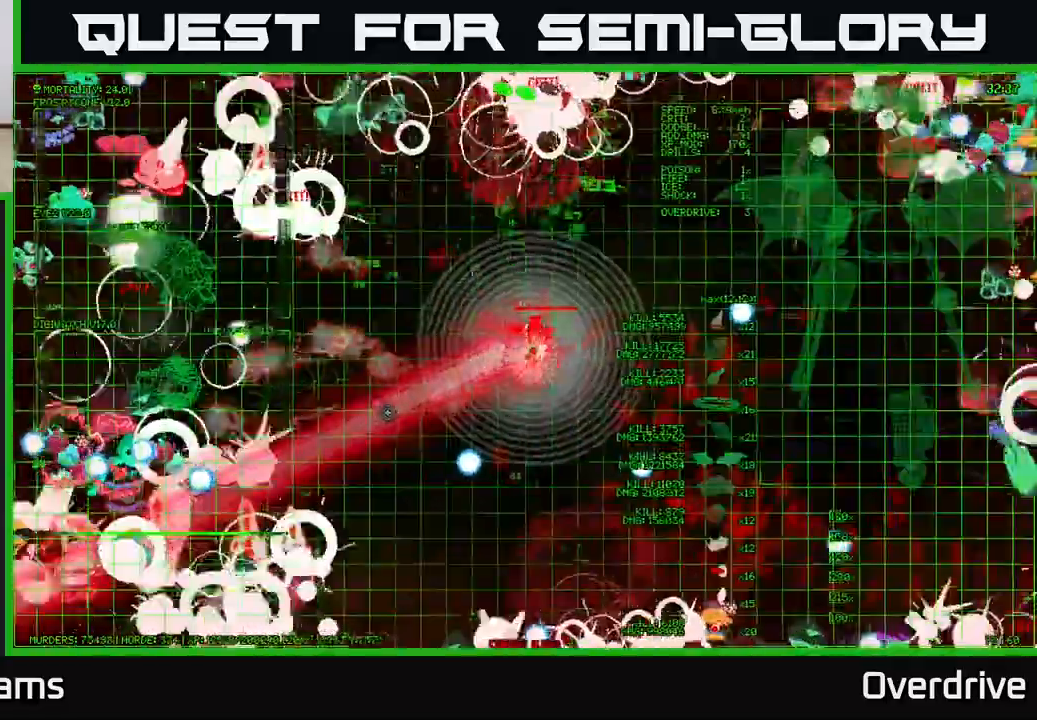
{"buttons": [], "left_stick": "down-right", "right_stick": "left", "events": [[200, "left_stick", "up-left"], [400, "left_stick", "up-right"], [467, "left_stick", "down-right"]]}
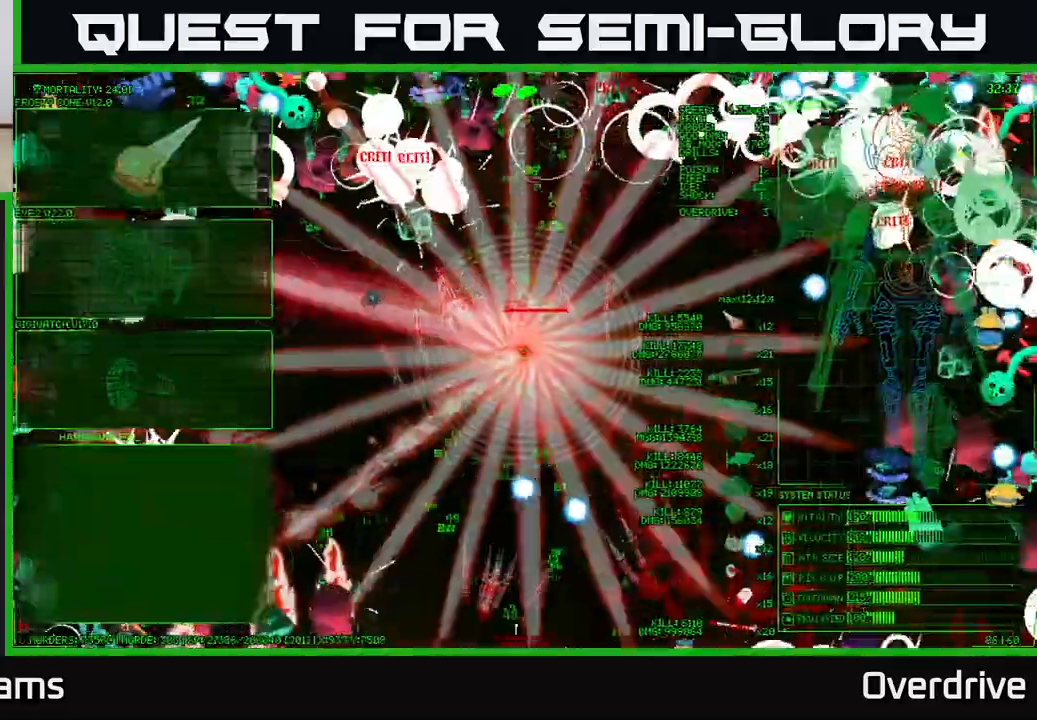
{"buttons": [], "left_stick": "left", "right_stick": "left", "events": [[167, "left_stick", "right"], [283, "left_stick", "down-left"], [450, "left_stick", "left"]]}
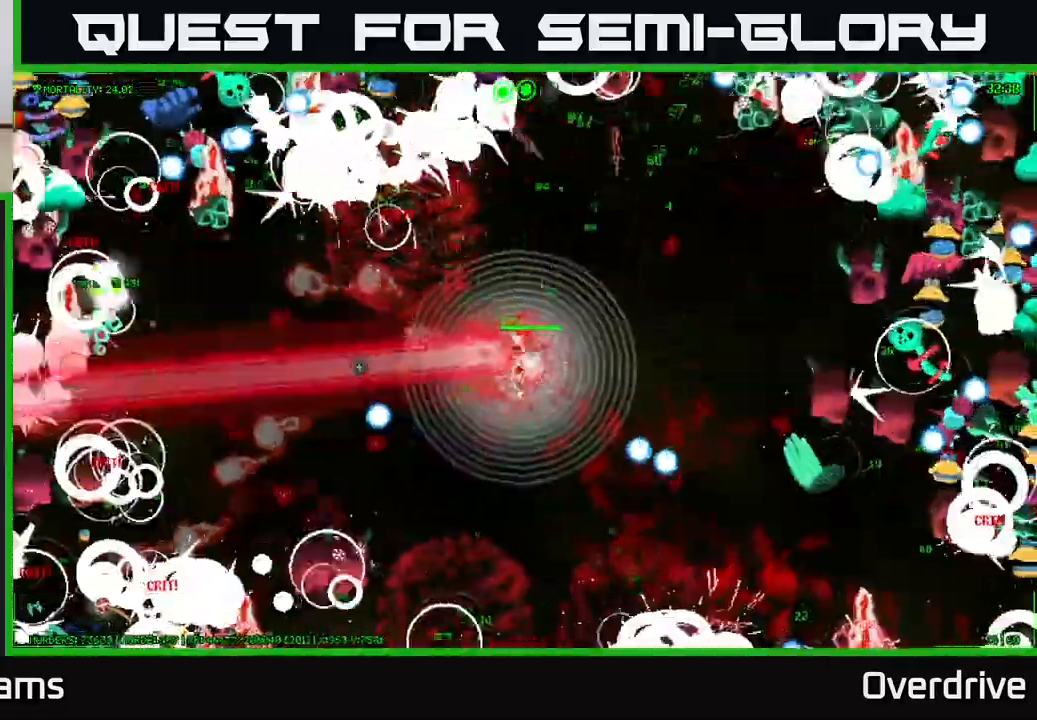
{"buttons": [], "left_stick": "down-left", "right_stick": "left", "events": [[200, "right_stick", "down-left"], [350, "right_stick", "left"], [383, "left_stick", "down-left"]]}
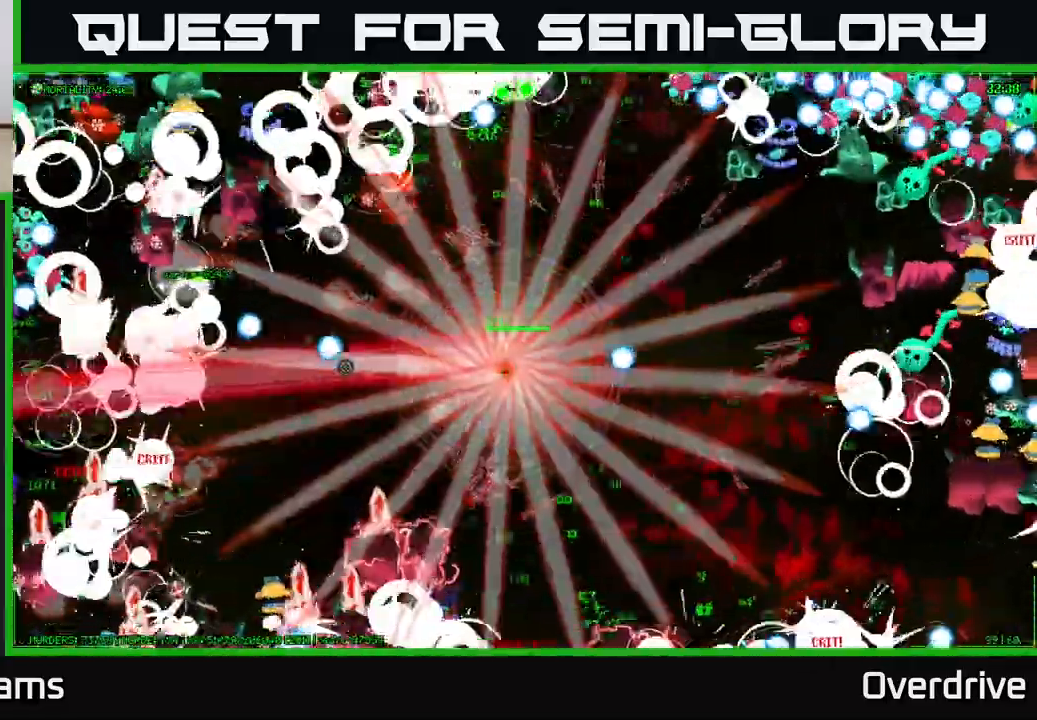
{"buttons": [], "left_stick": "left", "right_stick": "left", "events": [[367, "left_stick", "left"]]}
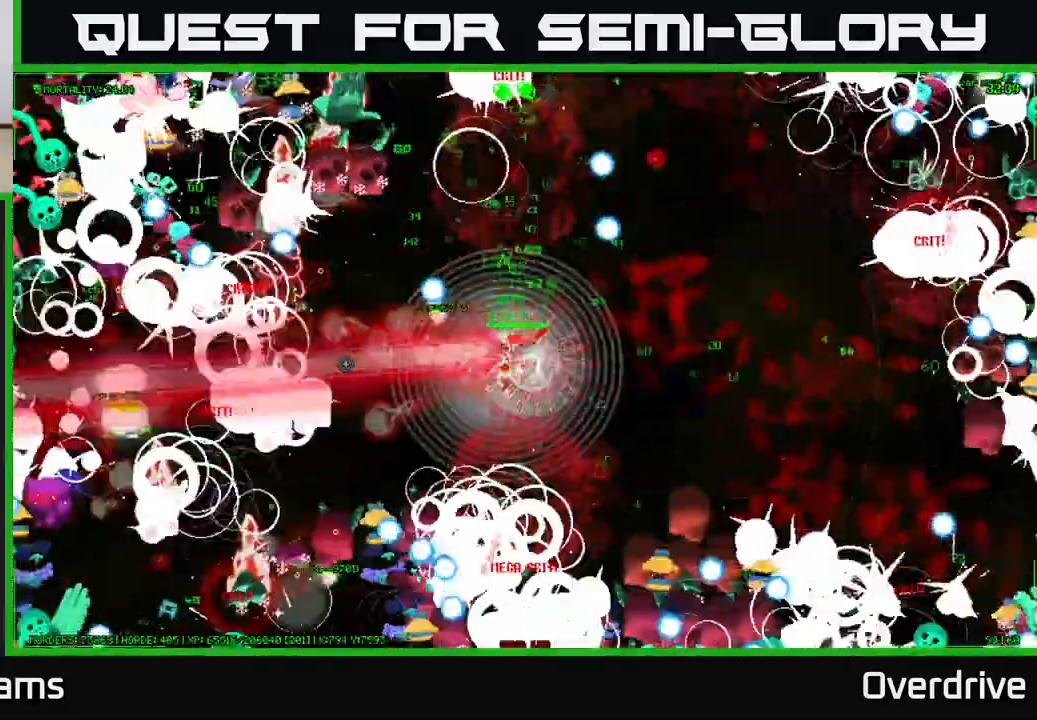
{"buttons": [], "left_stick": "left", "right_stick": "left", "events": [[167, "left_stick", "down-left"], [350, "left_stick", "up-left"], [500, "left_stick", "left"]]}
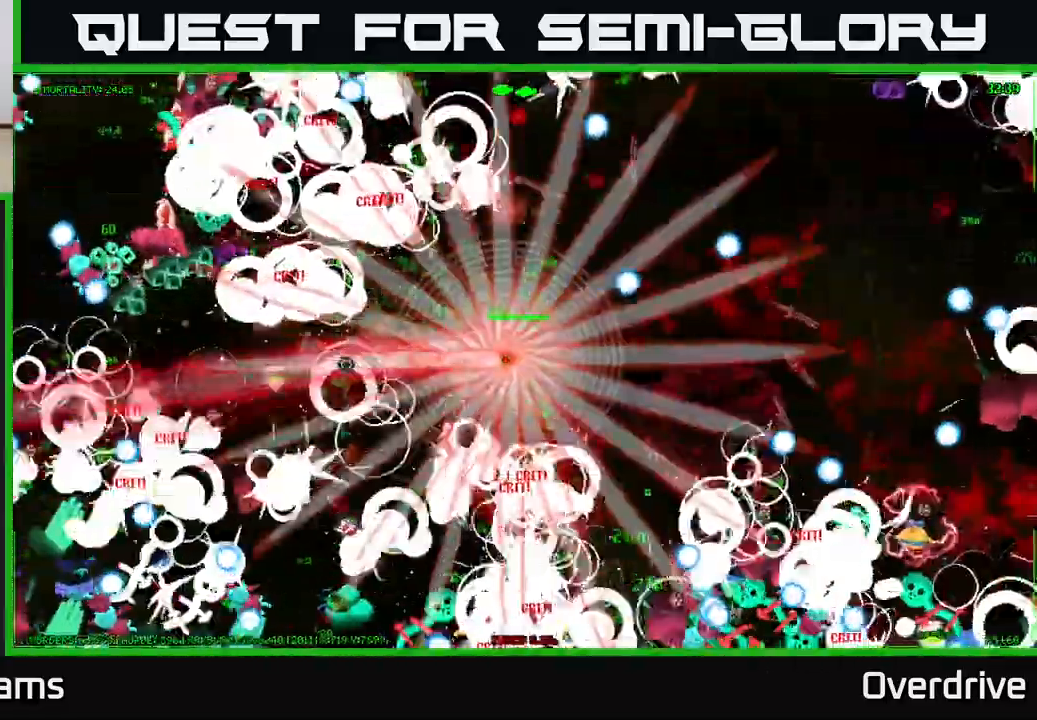
{"buttons": [], "left_stick": "up-left", "right_stick": "down-left", "events": [[100, "right_stick", "down-left"], [400, "left_stick", "up-left"]]}
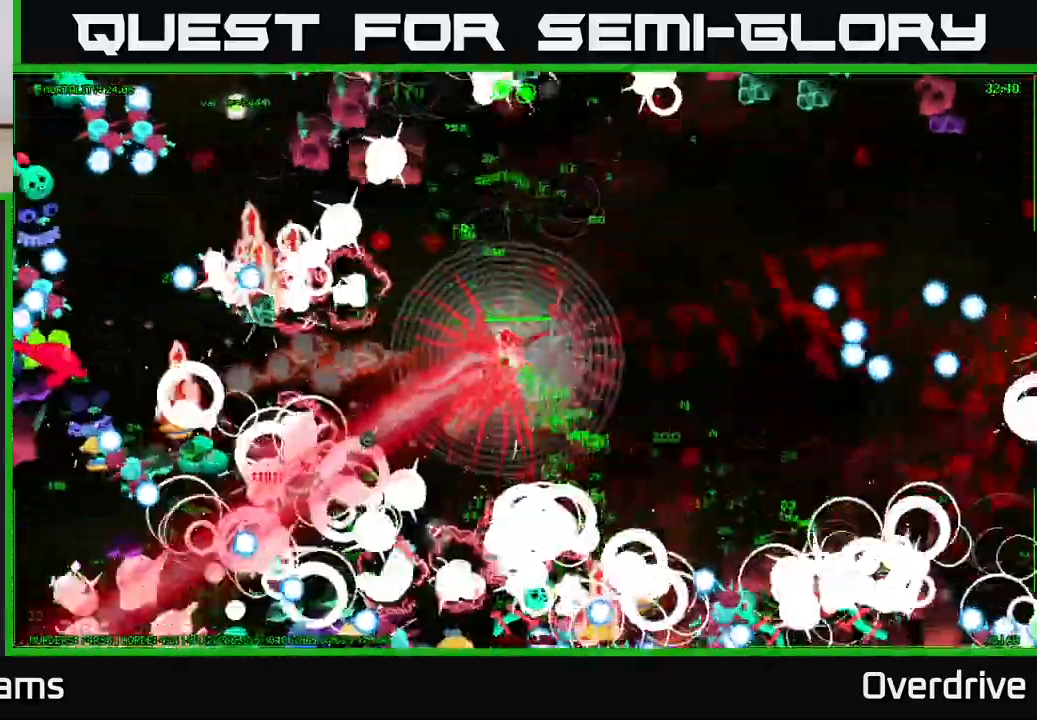
{"buttons": [], "left_stick": "down-left", "right_stick": "left", "events": [[167, "right_stick", "left"], [250, "left_stick", "down-left"], [333, "right_stick", "up-left"], [500, "right_stick", "left"]]}
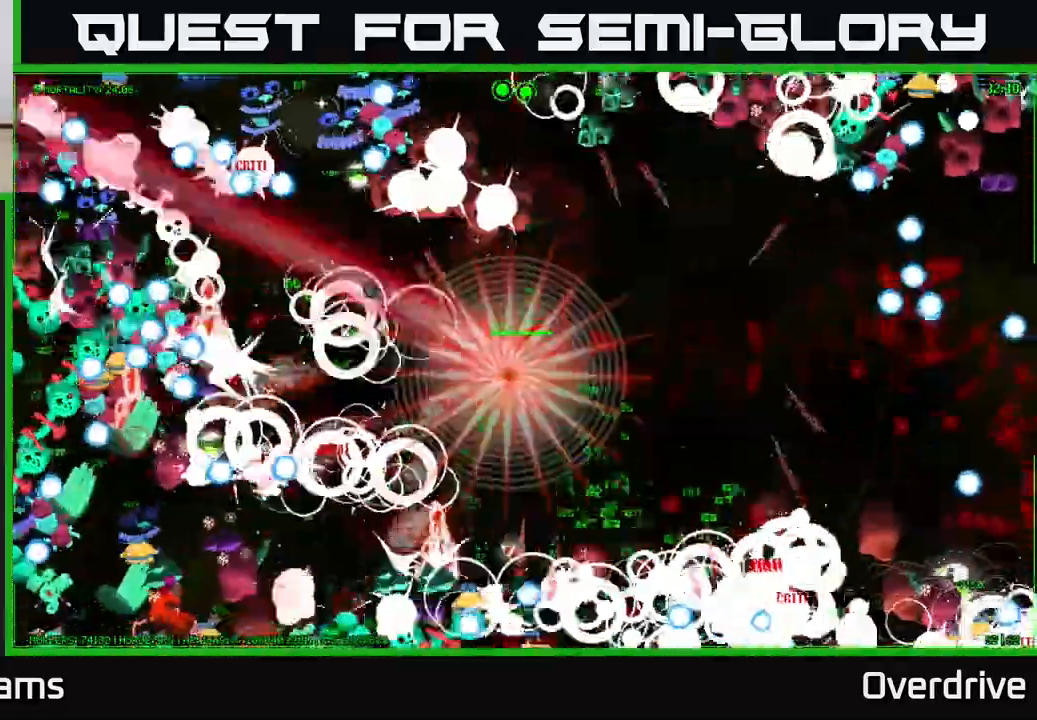
{"buttons": [], "left_stick": "up-right", "right_stick": "down", "events": [[67, "left_stick", "down-right"], [150, "left_stick", "right"], [167, "right_stick", "down-left"], [317, "left_stick", "up-right"], [333, "right_stick", "down"]]}
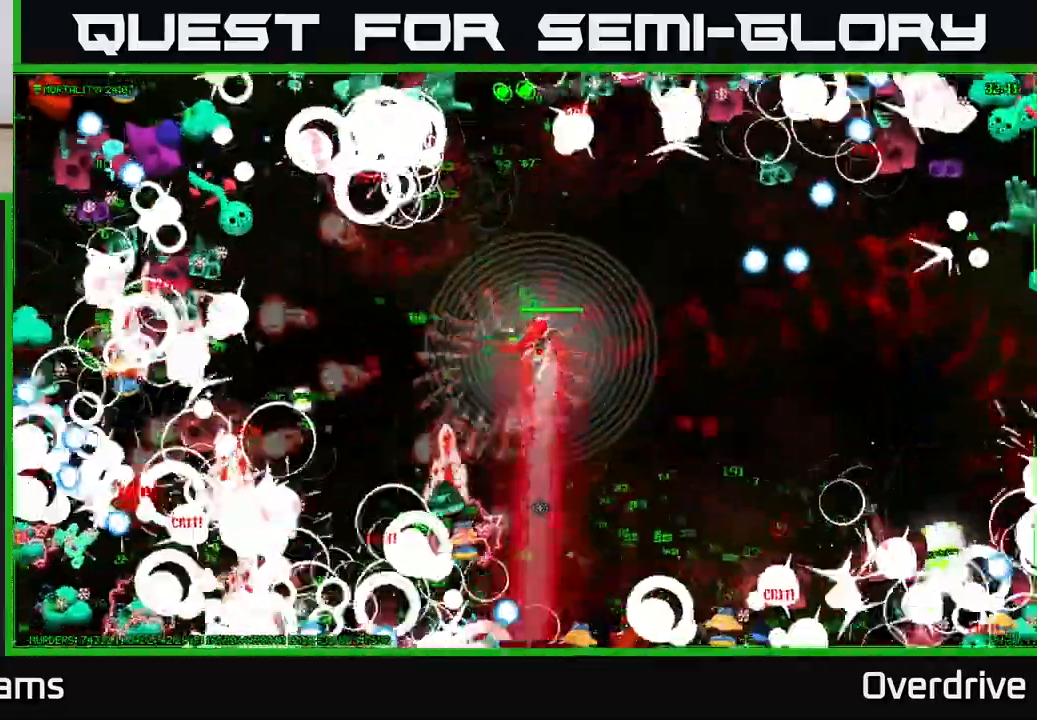
{"buttons": [], "left_stick": "down-right", "right_stick": "down", "events": [[50, "left_stick", "down-right"], [217, "left_stick", "up"], [317, "left_stick", "right"], [367, "left_stick", "down-right"]]}
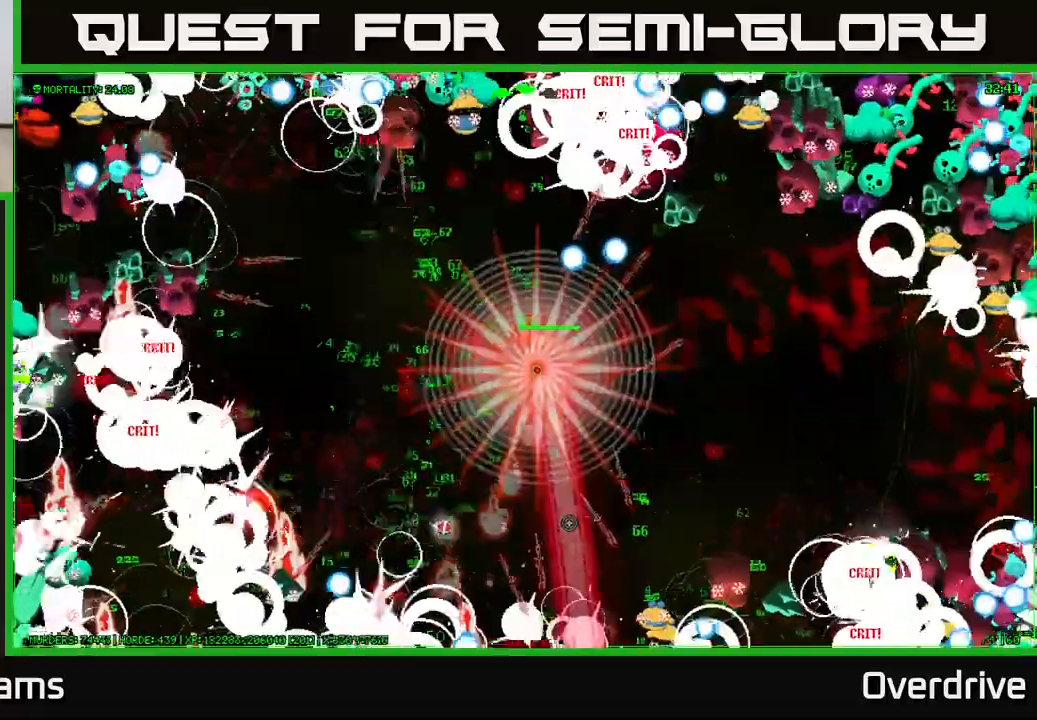
{"buttons": [], "left_stick": "left", "right_stick": "down-right", "events": [[150, "right_stick", "down-right"], [467, "left_stick", "left"]]}
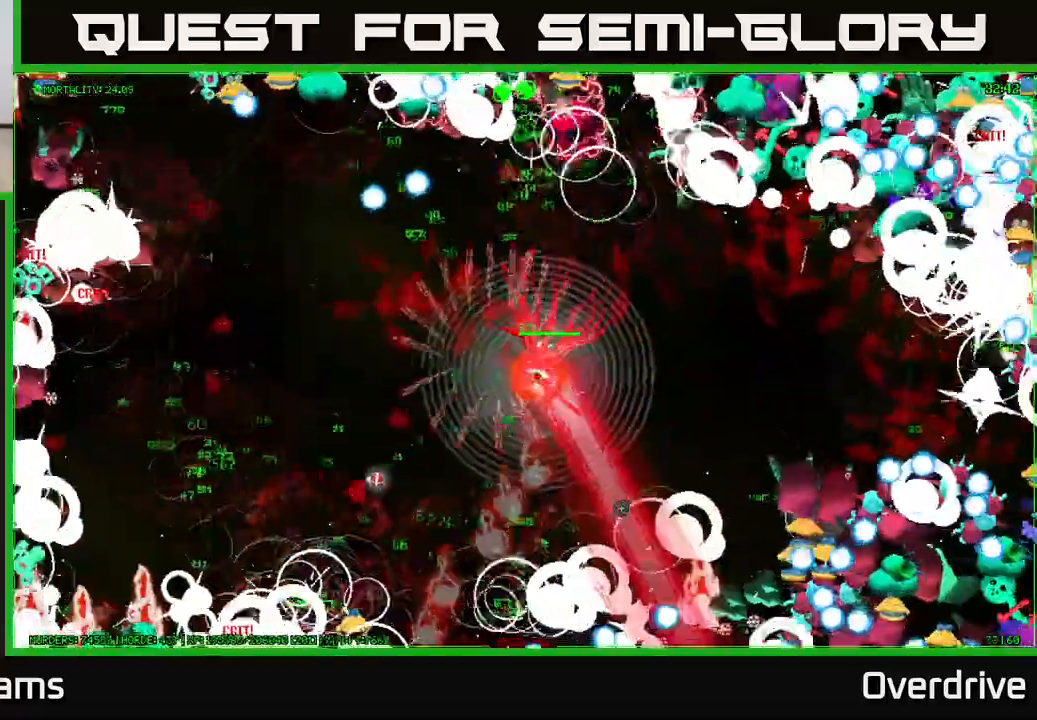
{"buttons": [], "left_stick": "left", "right_stick": "up-right", "events": [[117, "right_stick", "right"], [217, "left_stick", "up-left"], [350, "left_stick", "left"], [350, "right_stick", "up-right"]]}
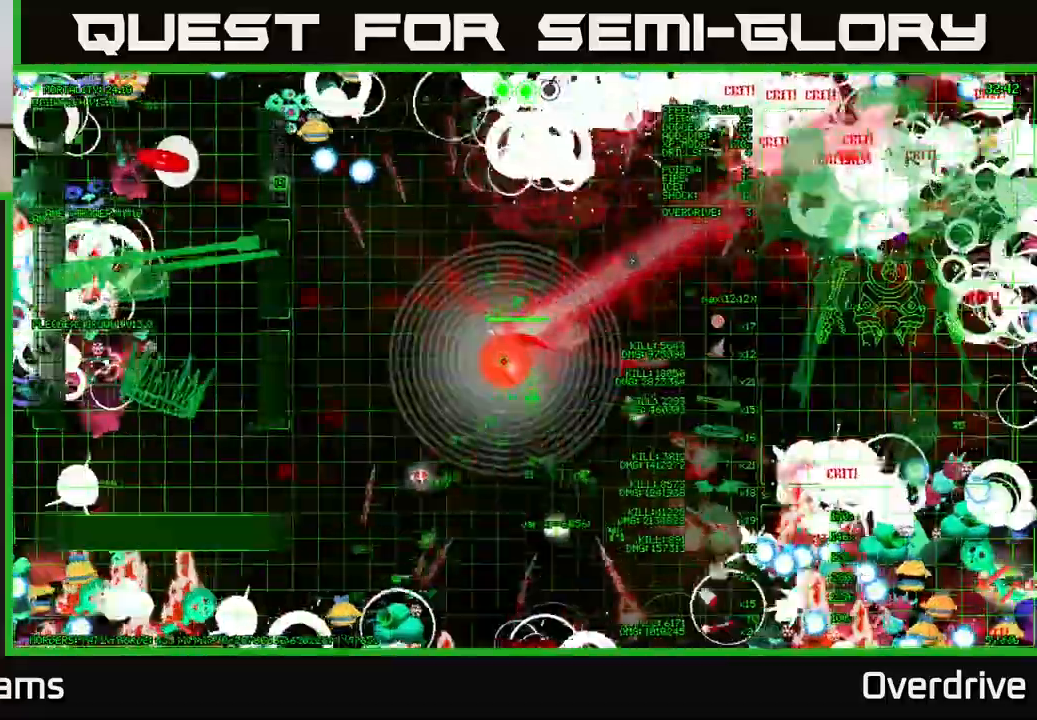
{"buttons": [], "left_stick": "left", "right_stick": "left", "events": [[117, "right_stick", "up-left"], [300, "right_stick", "left"]]}
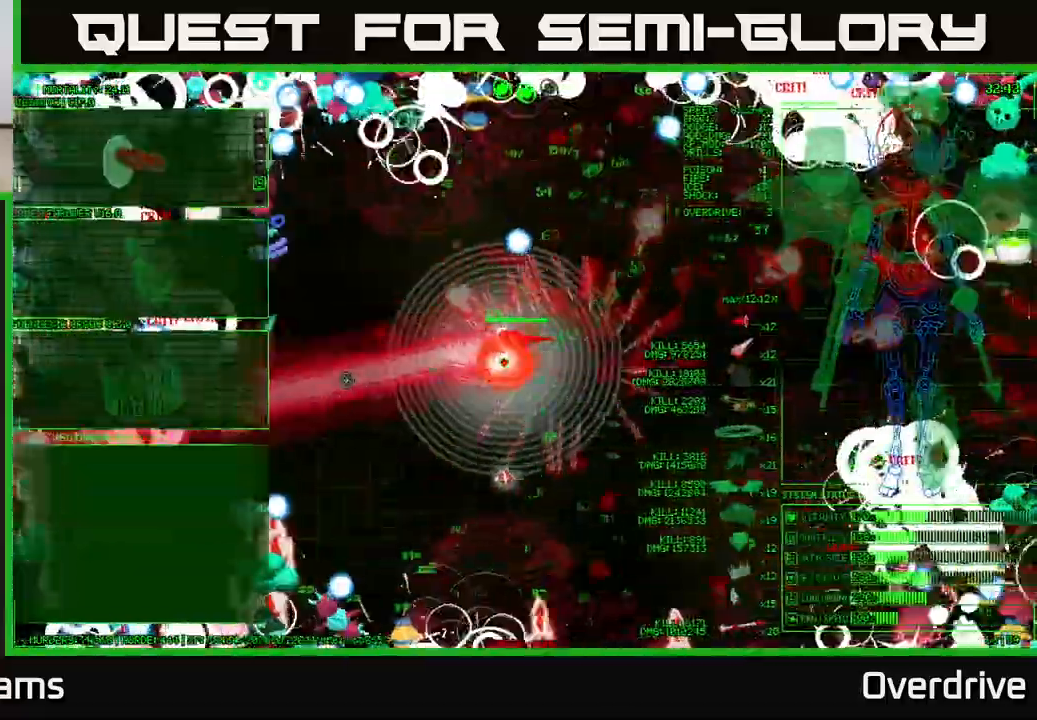
{"buttons": [], "left_stick": "down", "right_stick": "down", "events": [[117, "right_stick", "down-left"], [383, "left_stick", "down"], [417, "right_stick", "down"]]}
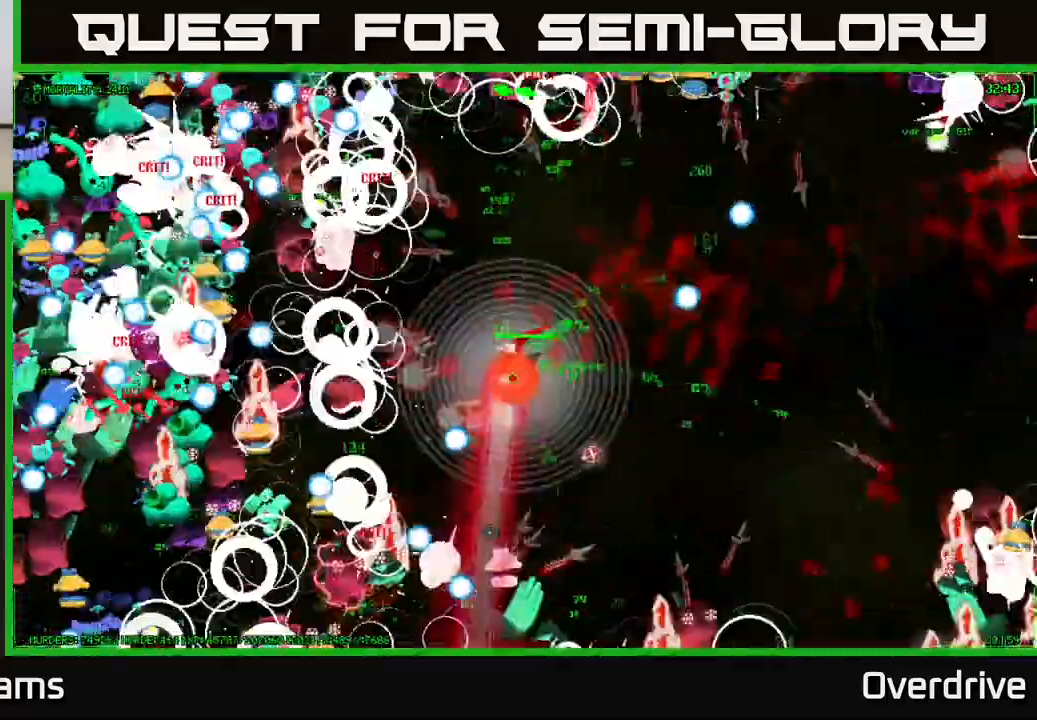
{"buttons": [], "left_stick": "down", "right_stick": "down-right", "events": [[17, "left_stick", "down-right"], [417, "right_stick", "down-right"], [450, "left_stick", "down"]]}
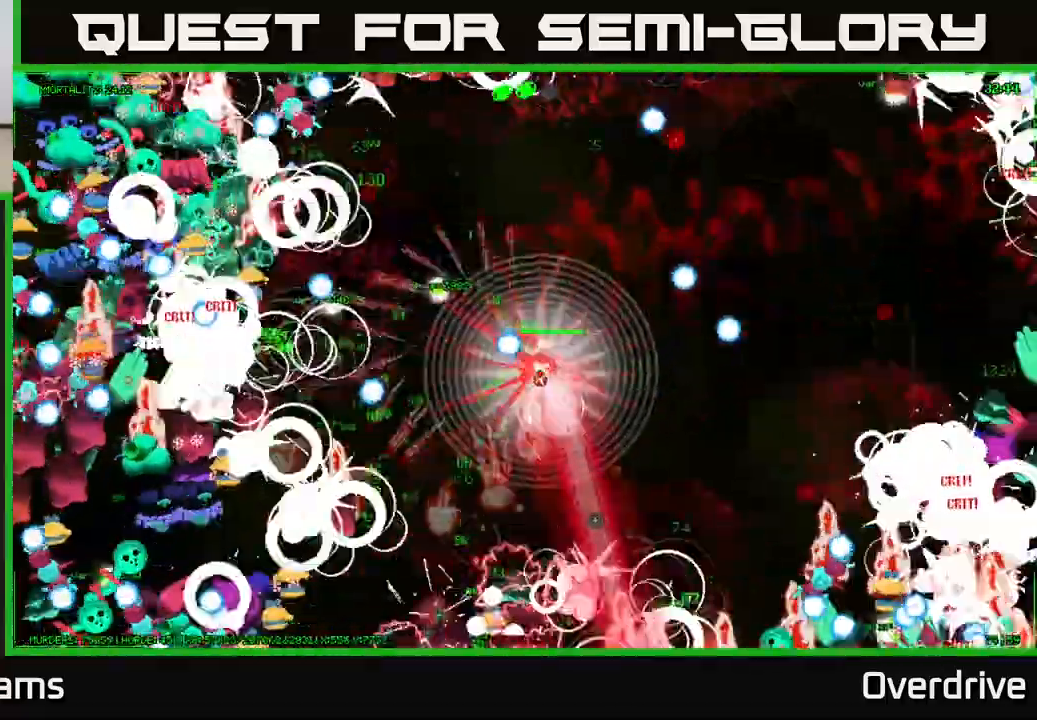
{"buttons": [], "left_stick": "down-right", "right_stick": "right", "events": [[433, "right_stick", "right"], [450, "left_stick", "down-right"]]}
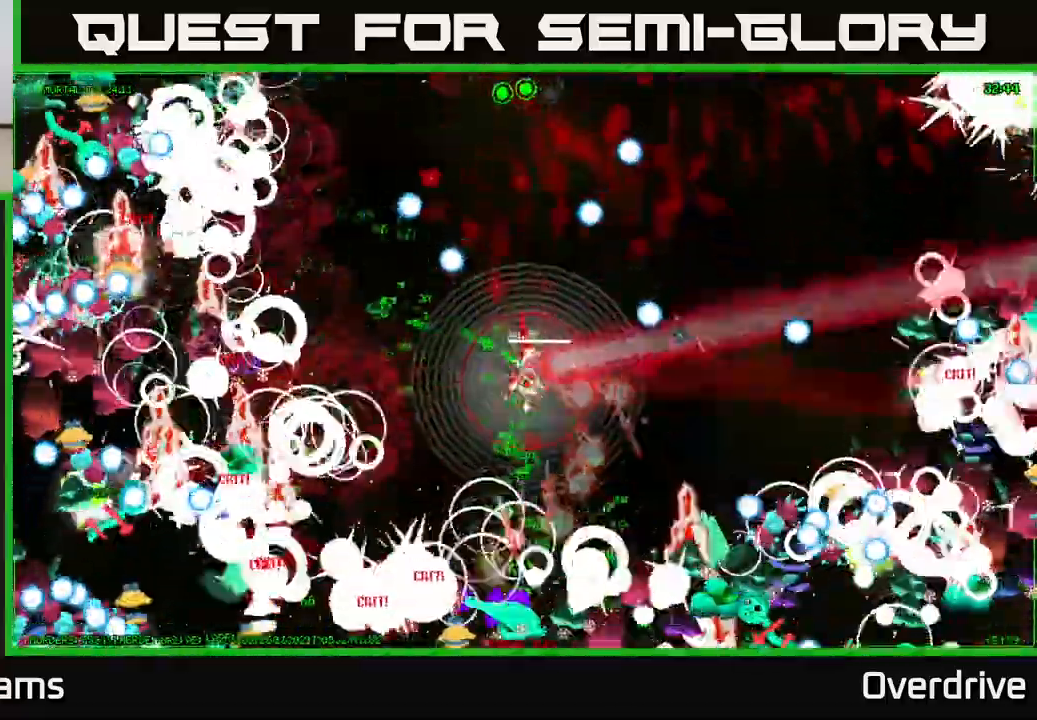
{"buttons": [], "left_stick": "down-left", "right_stick": "up", "events": [[17, "right_stick", "up-right"], [83, "left_stick", "right"], [300, "right_stick", "up"], [350, "left_stick", "up"], [500, "left_stick", "down-left"]]}
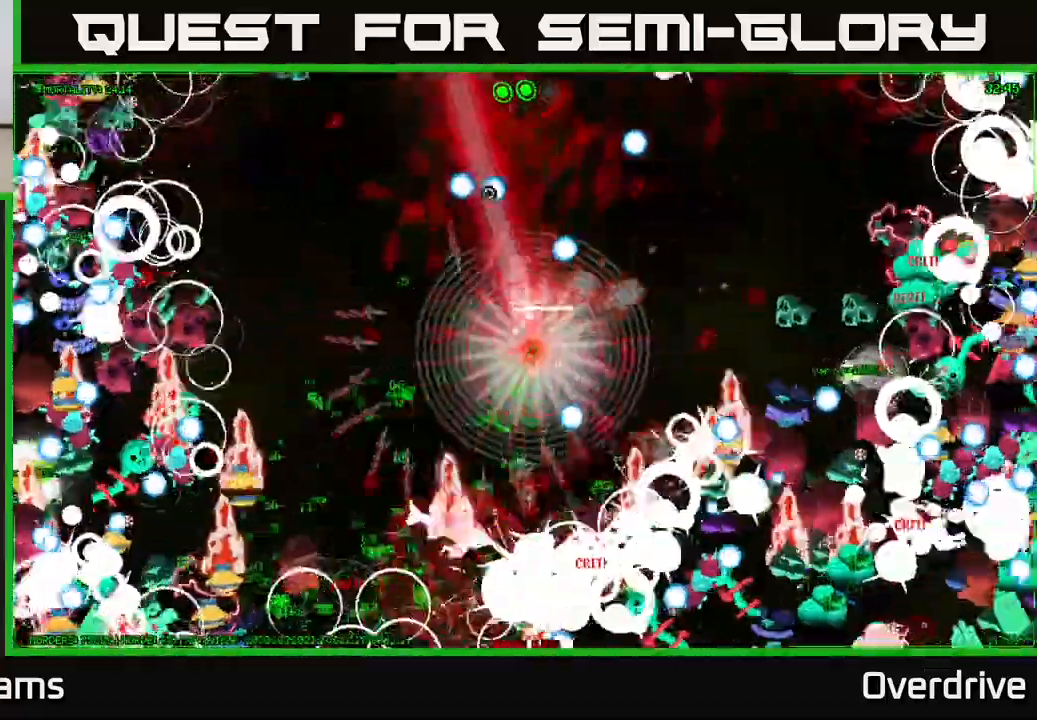
{"buttons": [], "left_stick": "down-left", "right_stick": "up", "events": [[300, "left_stick", "left"], [467, "left_stick", "down-left"]]}
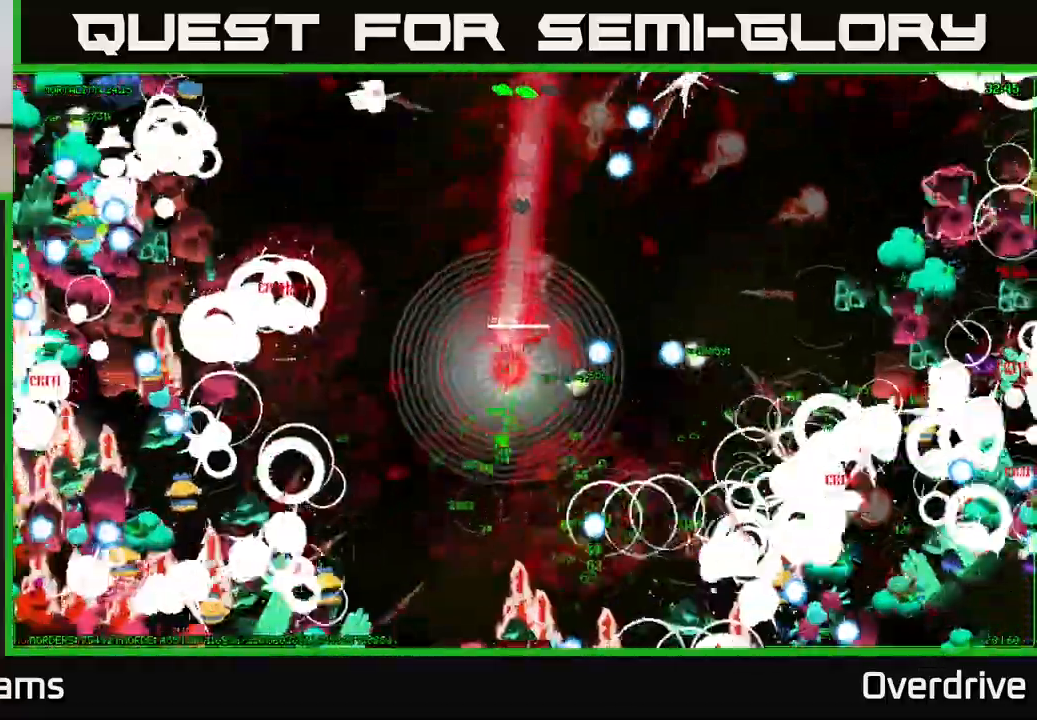
{"buttons": [], "left_stick": "down-left", "right_stick": "up", "events": [[150, "left_stick", "left"], [300, "left_stick", "down-left"]]}
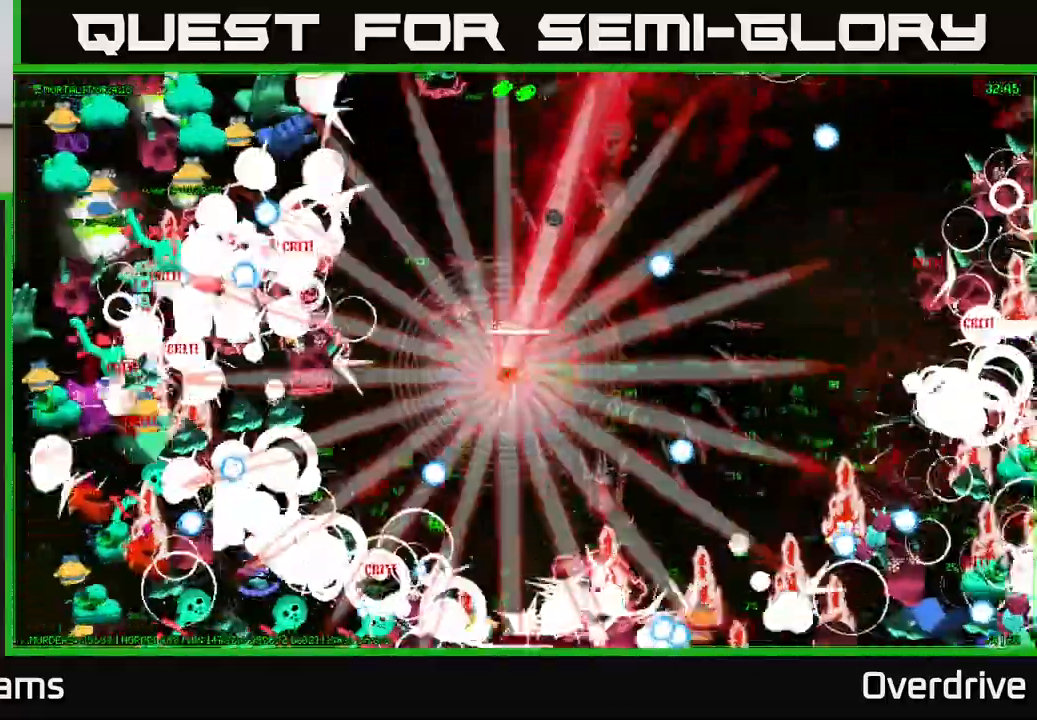
{"buttons": [], "left_stick": "up-right", "right_stick": "up-right", "events": [[283, "left_stick", "up-left"], [467, "right_stick", "up-right"], [500, "left_stick", "up-right"]]}
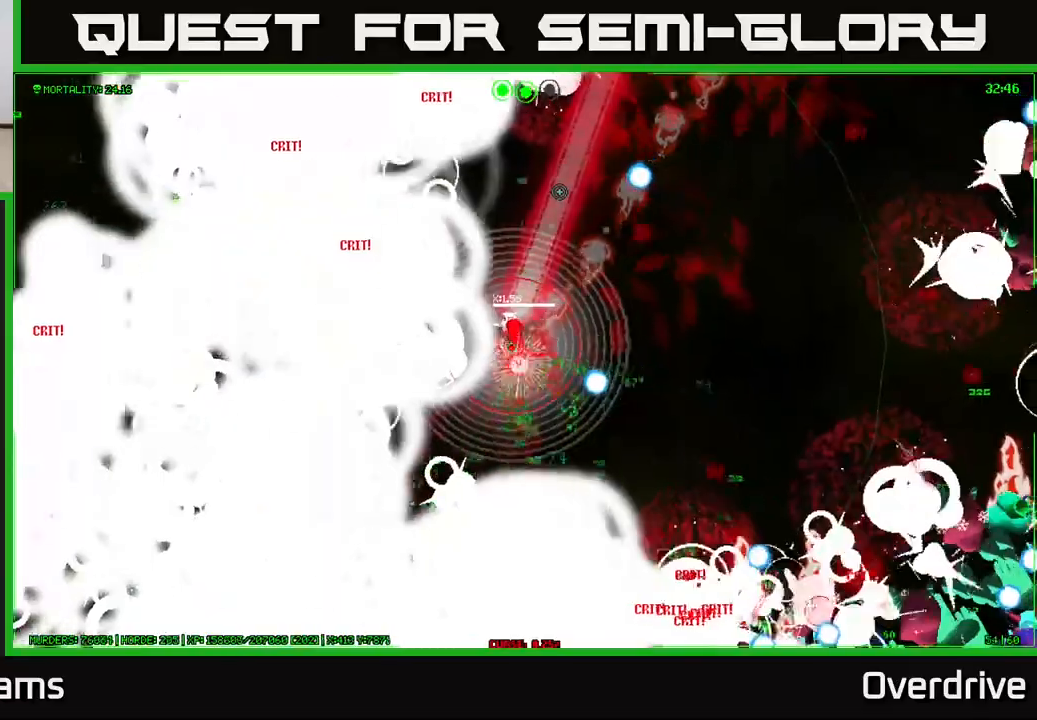
{"buttons": [], "left_stick": "down", "right_stick": "up-right", "events": [[17, "left_stick", "right"], [200, "left_stick", "up"], [333, "left_stick", "right"], [400, "left_stick", "down-left"], [500, "left_stick", "down"]]}